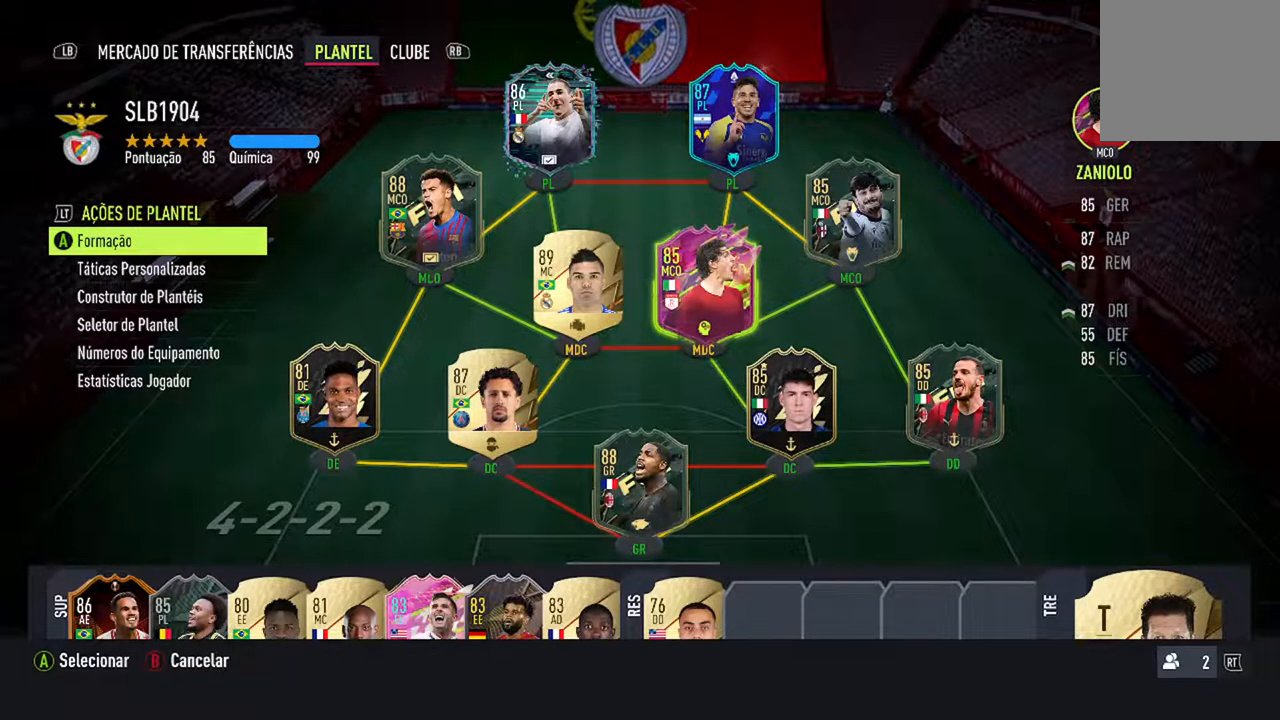
Gameplay with a controller (Xbox layout); each line is a JSON object with the inputs held at the frame after it. "events" lists button and stick changes between this image and that frame as [ms after this image, input, new state], when the widget could be followed in between. Not read: L2 L3.
{"buttons": [], "left_stick": "center", "right_stick": "center", "events": [[200, "DPAD_RIGHT", "down"], [367, "DPAD_RIGHT", "up"]]}
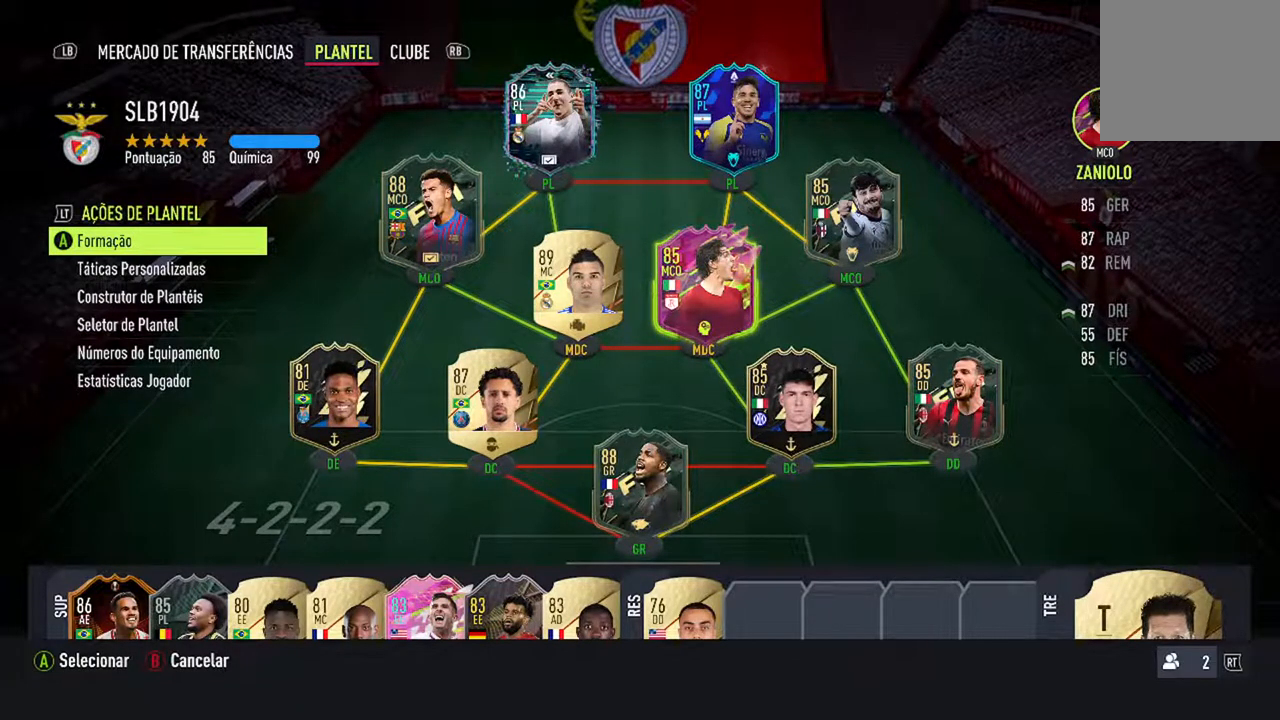
{"buttons": [], "left_stick": "center", "right_stick": "center", "events": [[267, "B", "down"], [433, "B", "up"]]}
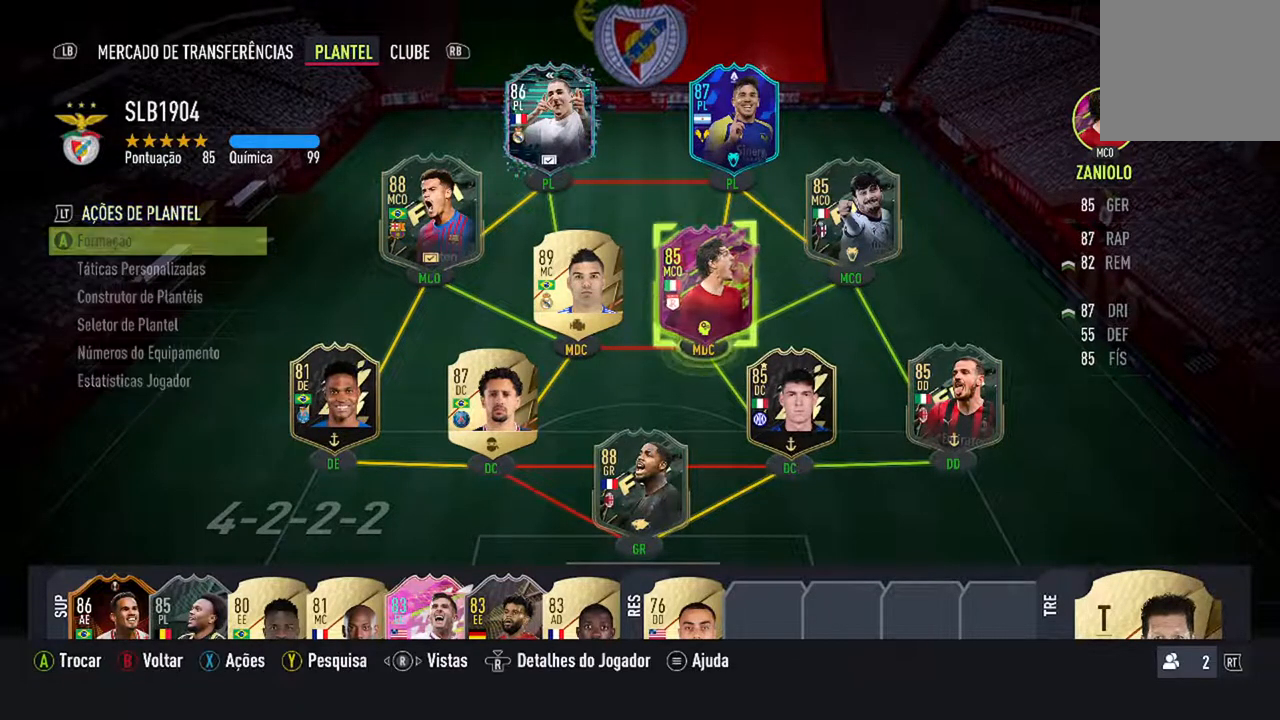
{"buttons": [], "left_stick": "center", "right_stick": "center", "events": []}
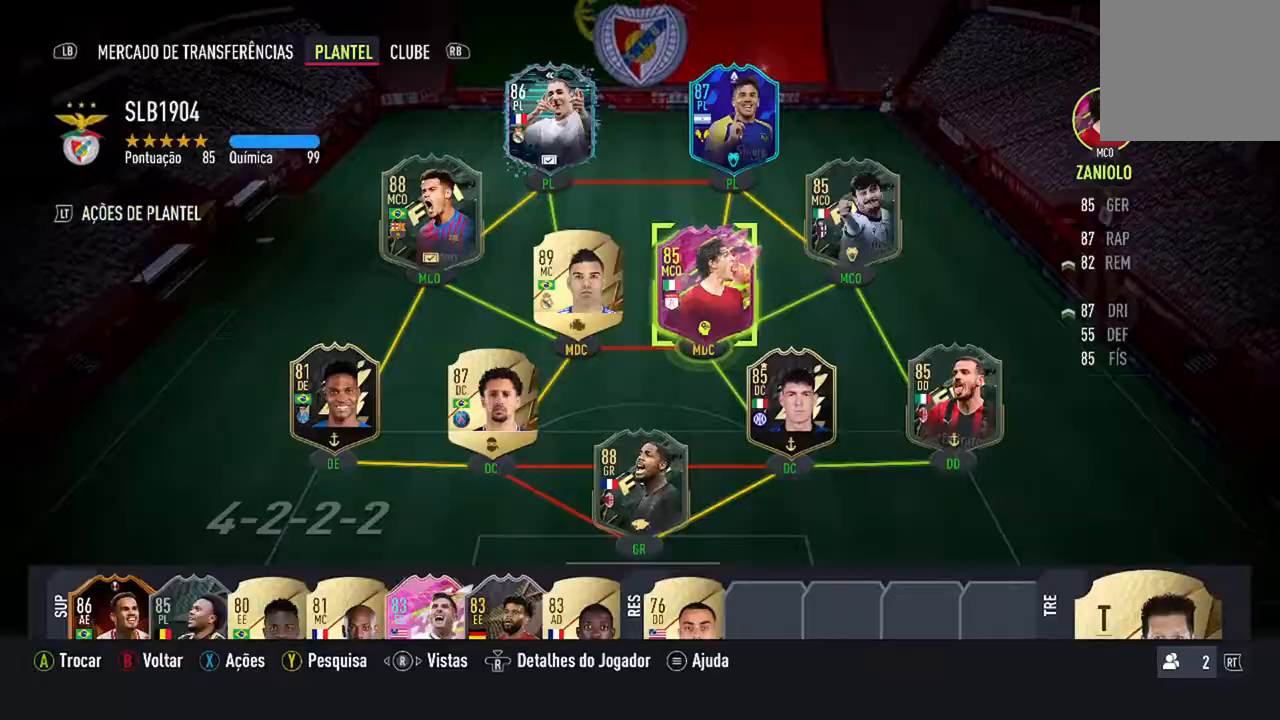
{"buttons": [], "left_stick": "center", "right_stick": "center", "events": [[33, "X", "down"], [233, "X", "up"]]}
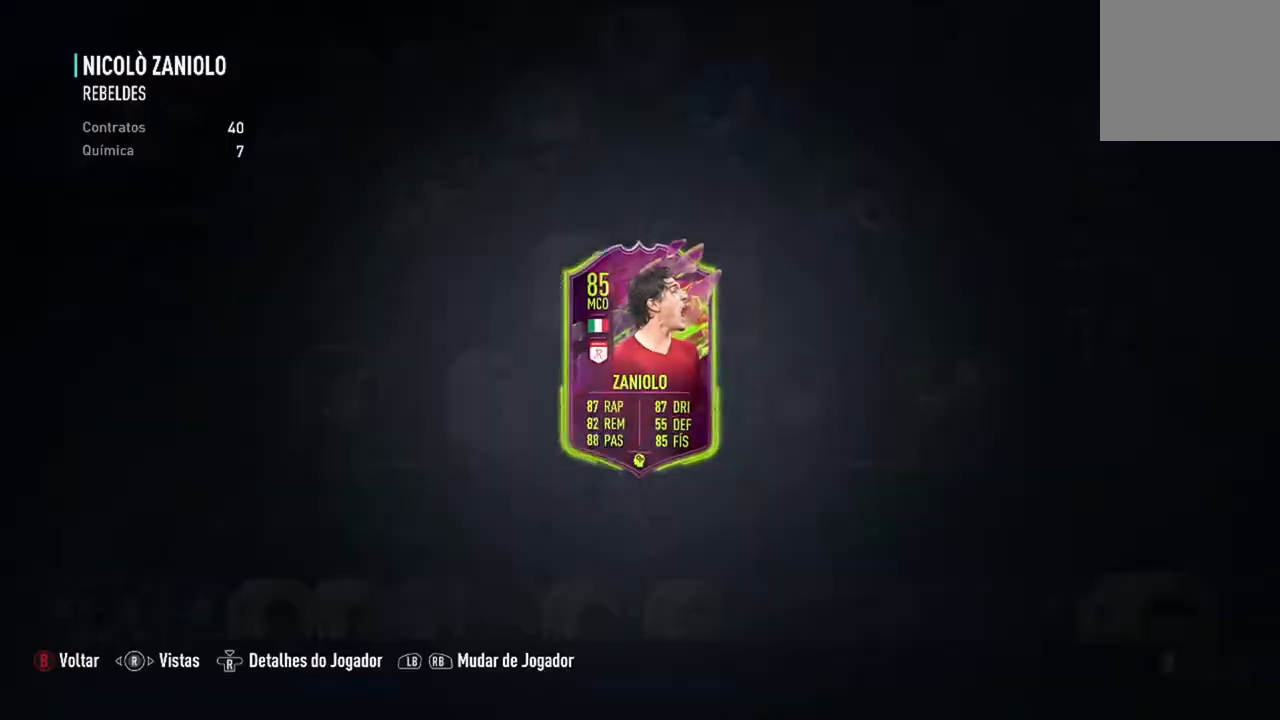
{"buttons": [], "left_stick": "center", "right_stick": "center", "events": []}
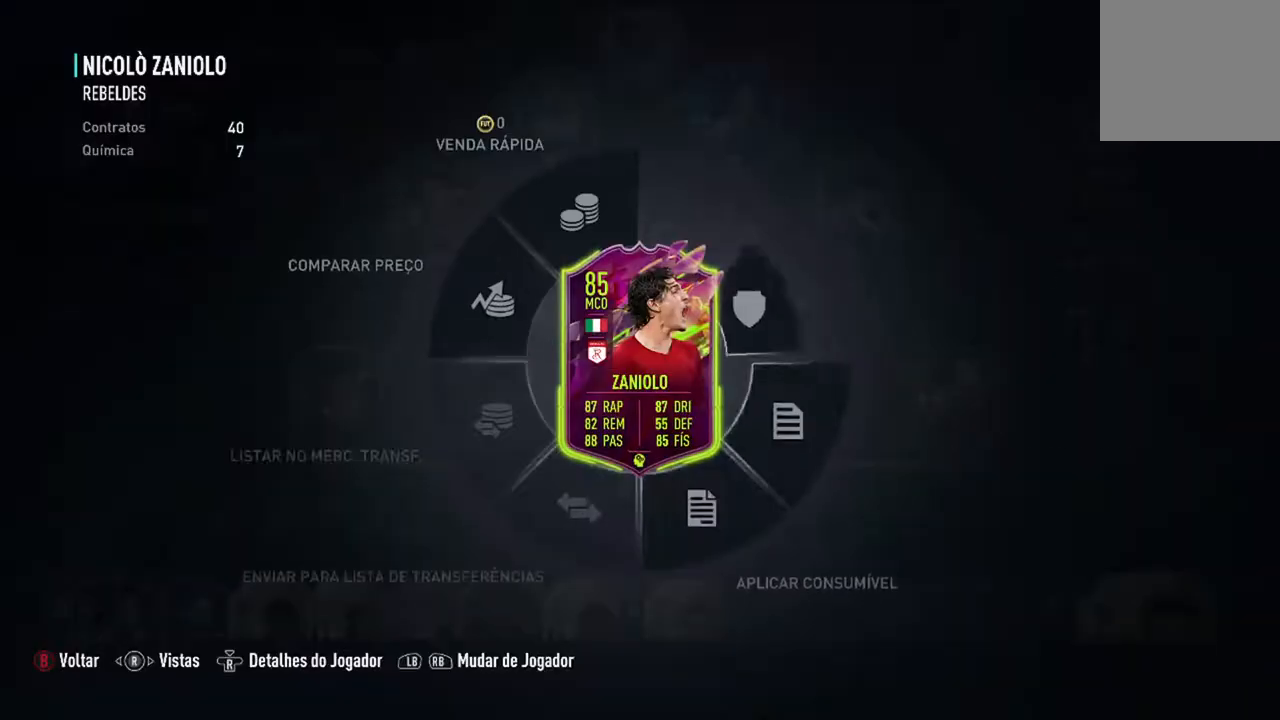
{"buttons": [], "left_stick": "down-right", "right_stick": "center", "events": [[367, "left_stick", "down"], [433, "left_stick", "down-right"]]}
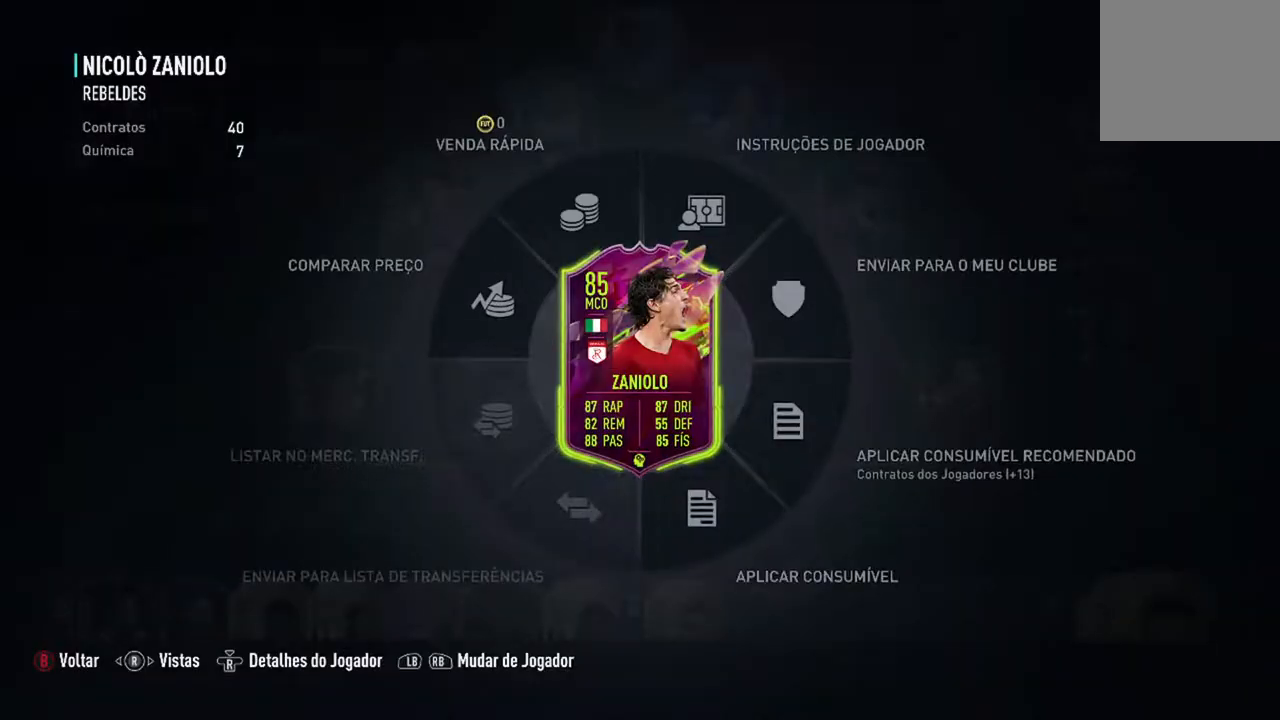
{"buttons": ["A"], "left_stick": "down-right", "right_stick": "center", "events": [[433, "A", "down"]]}
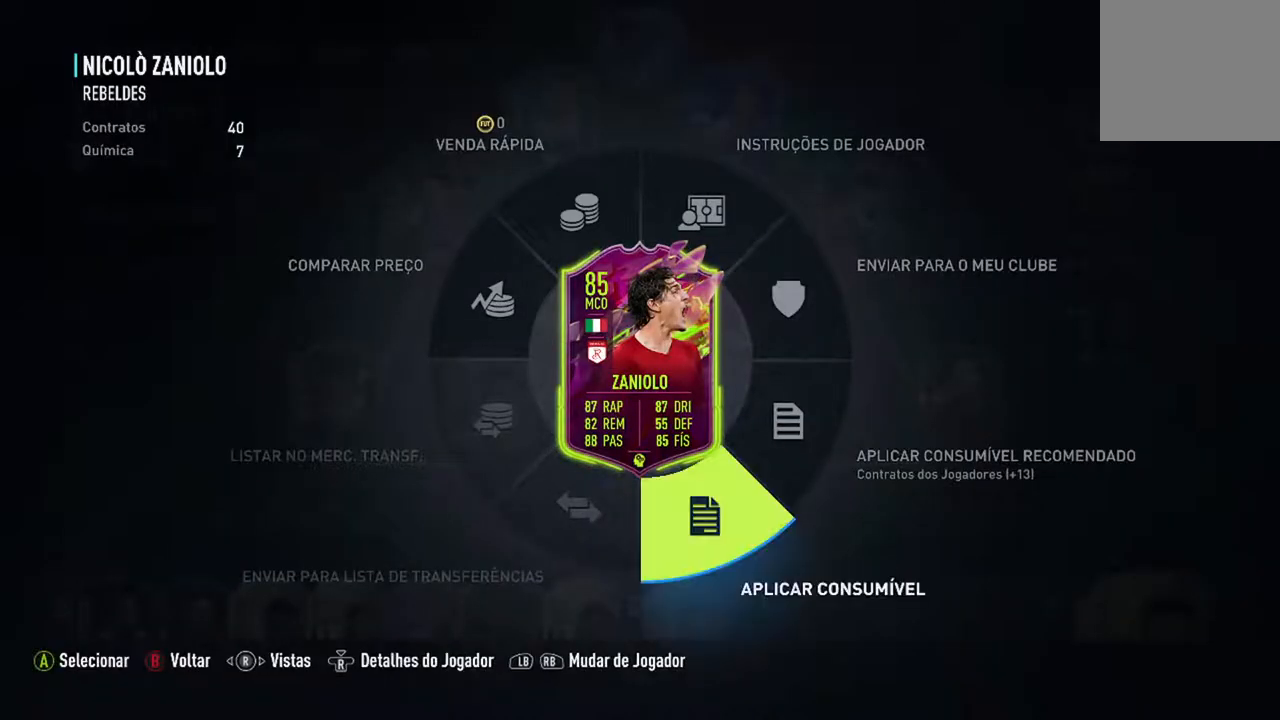
{"buttons": [], "left_stick": "center", "right_stick": "center", "events": [[100, "A", "up"], [267, "left_stick", "center"]]}
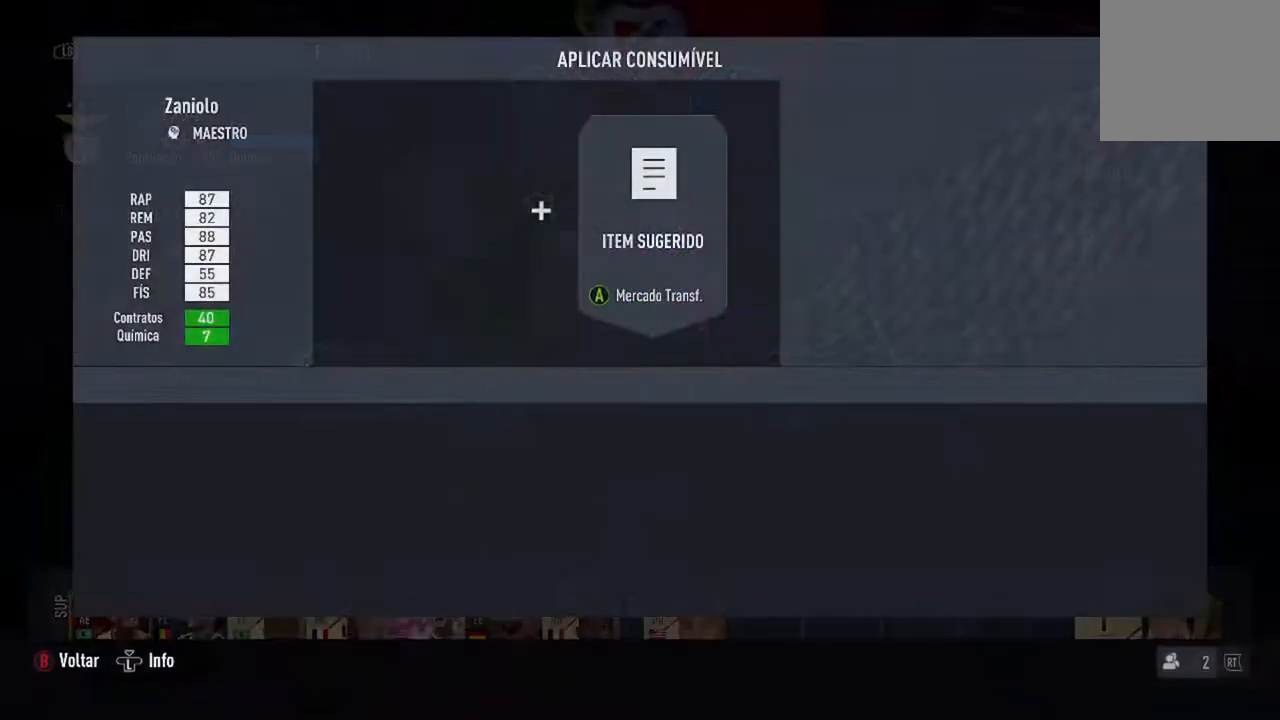
{"buttons": [], "left_stick": "center", "right_stick": "center", "events": []}
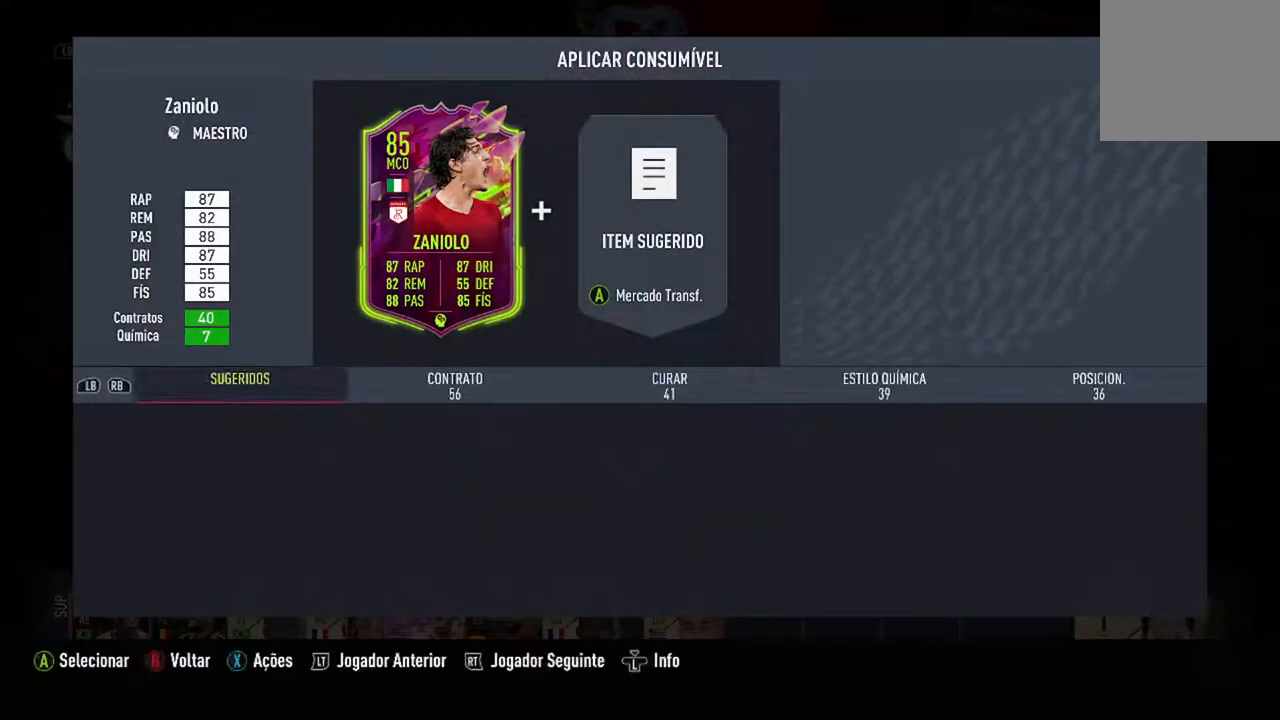
{"buttons": [], "left_stick": "center", "right_stick": "center", "events": []}
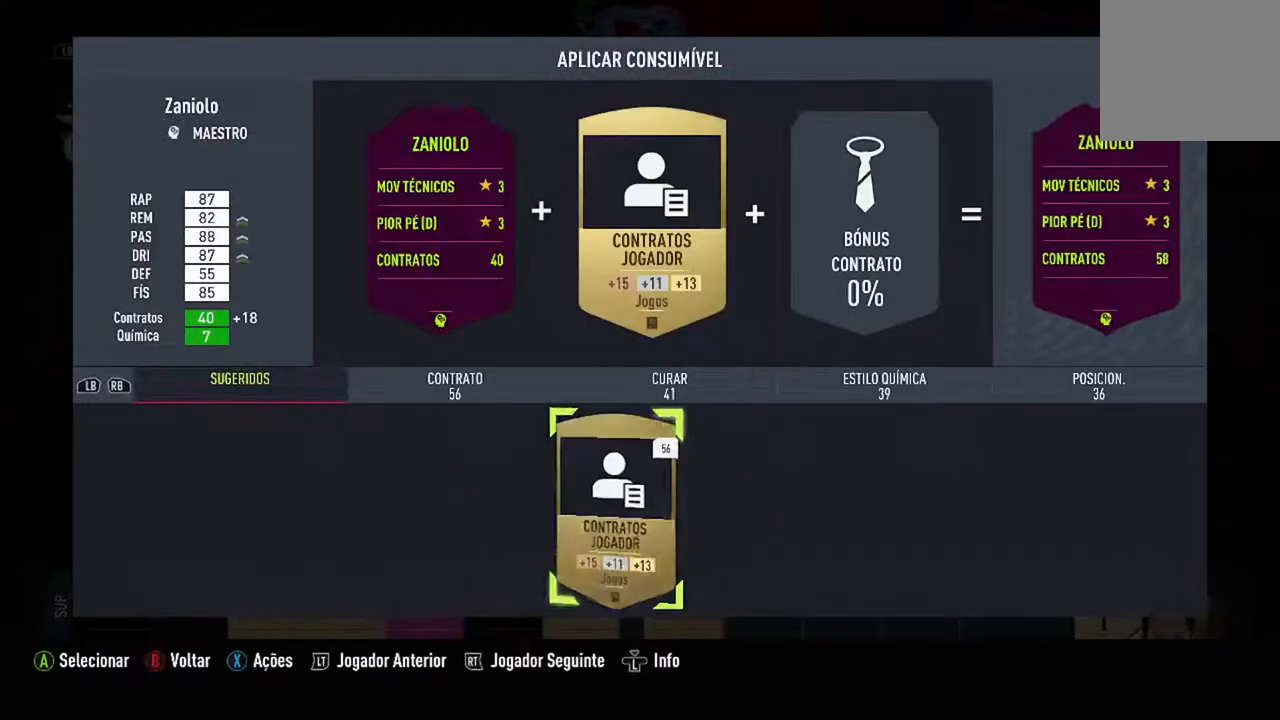
{"buttons": [], "left_stick": "center", "right_stick": "center", "events": []}
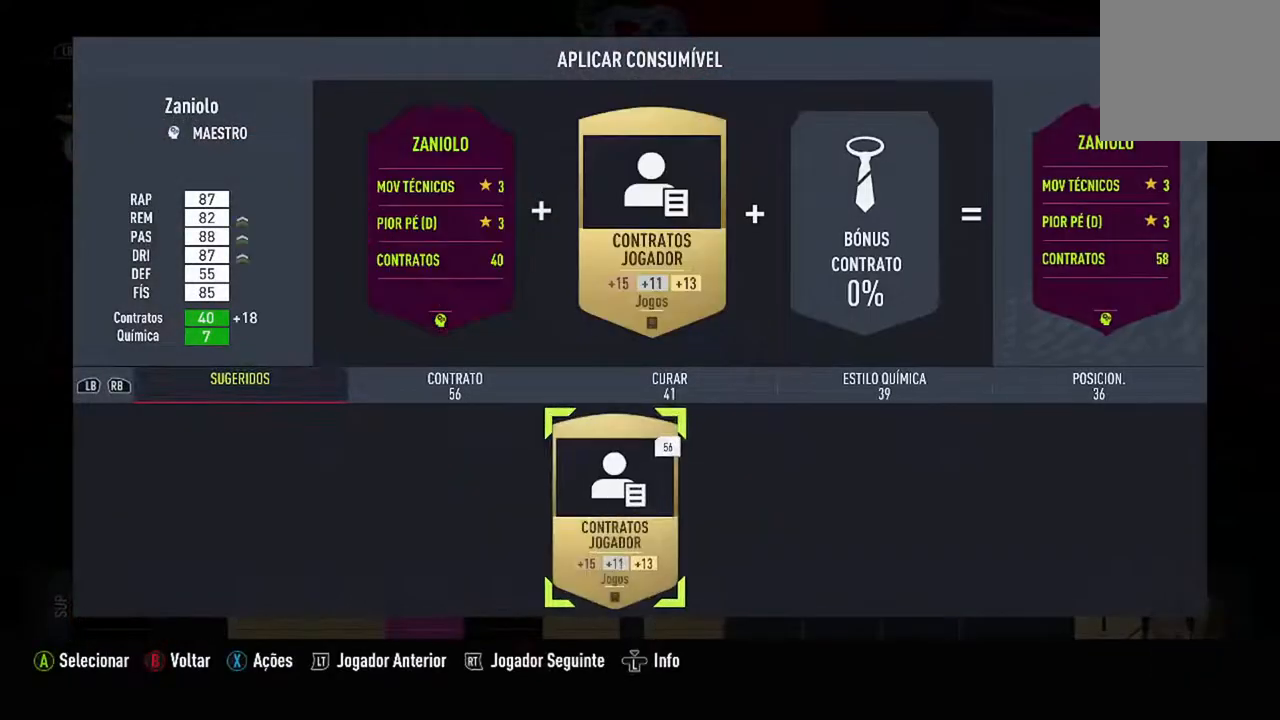
{"buttons": ["R1"], "left_stick": "center", "right_stick": "center", "events": [[400, "R1", "down"]]}
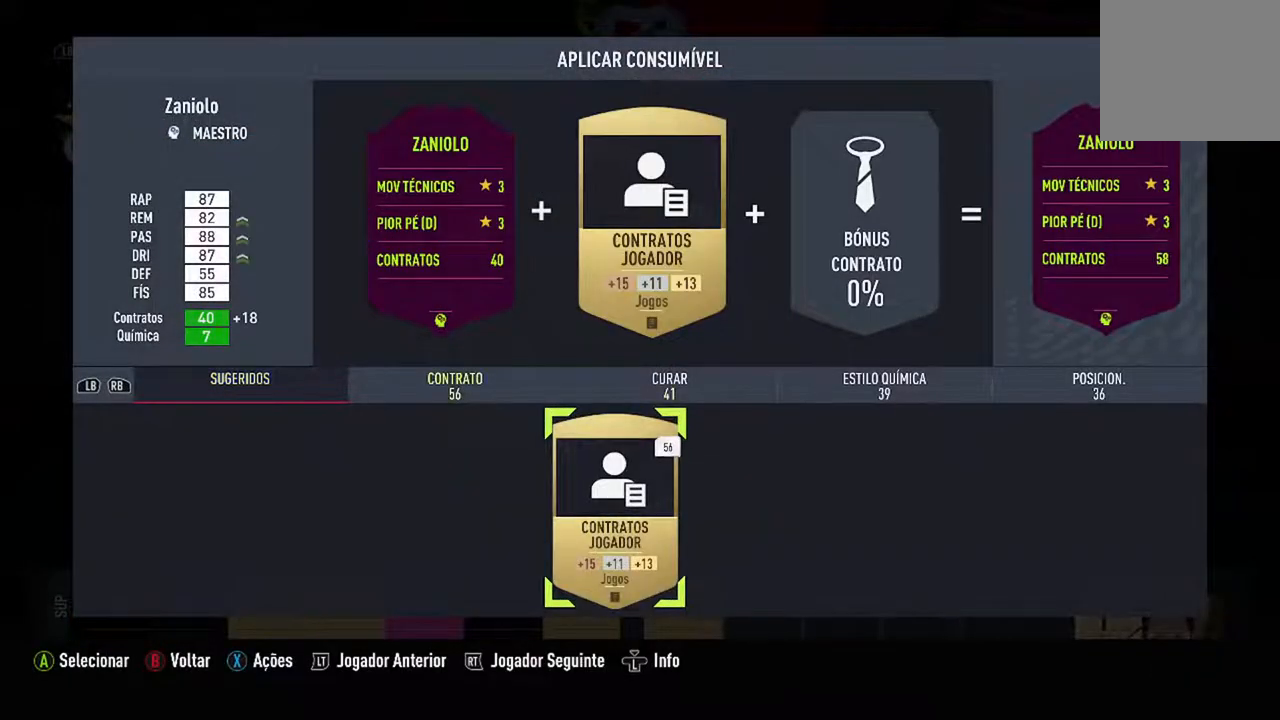
{"buttons": ["R1"], "left_stick": "center", "right_stick": "center", "events": [[33, "R1", "up"], [133, "R1", "down"], [233, "R1", "up"], [333, "R1", "down"], [433, "R1", "up"], [500, "R1", "down"]]}
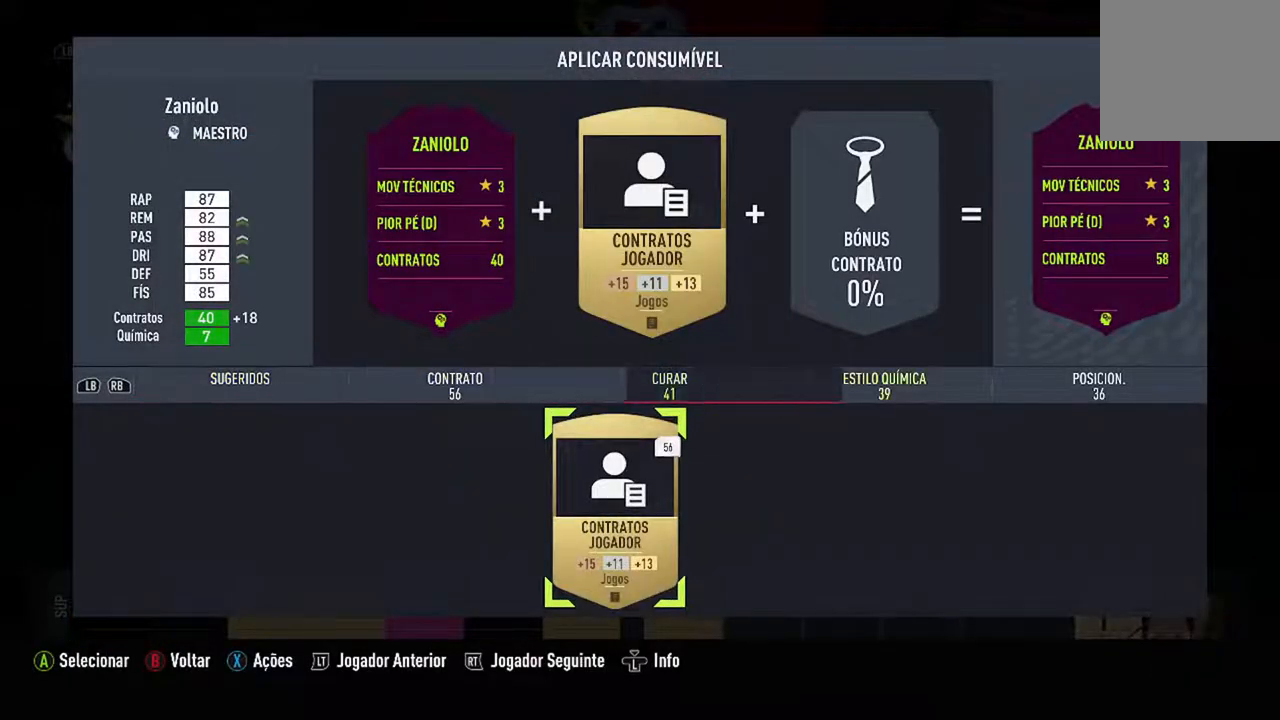
{"buttons": [], "left_stick": "center", "right_stick": "center", "events": [[133, "R1", "up"]]}
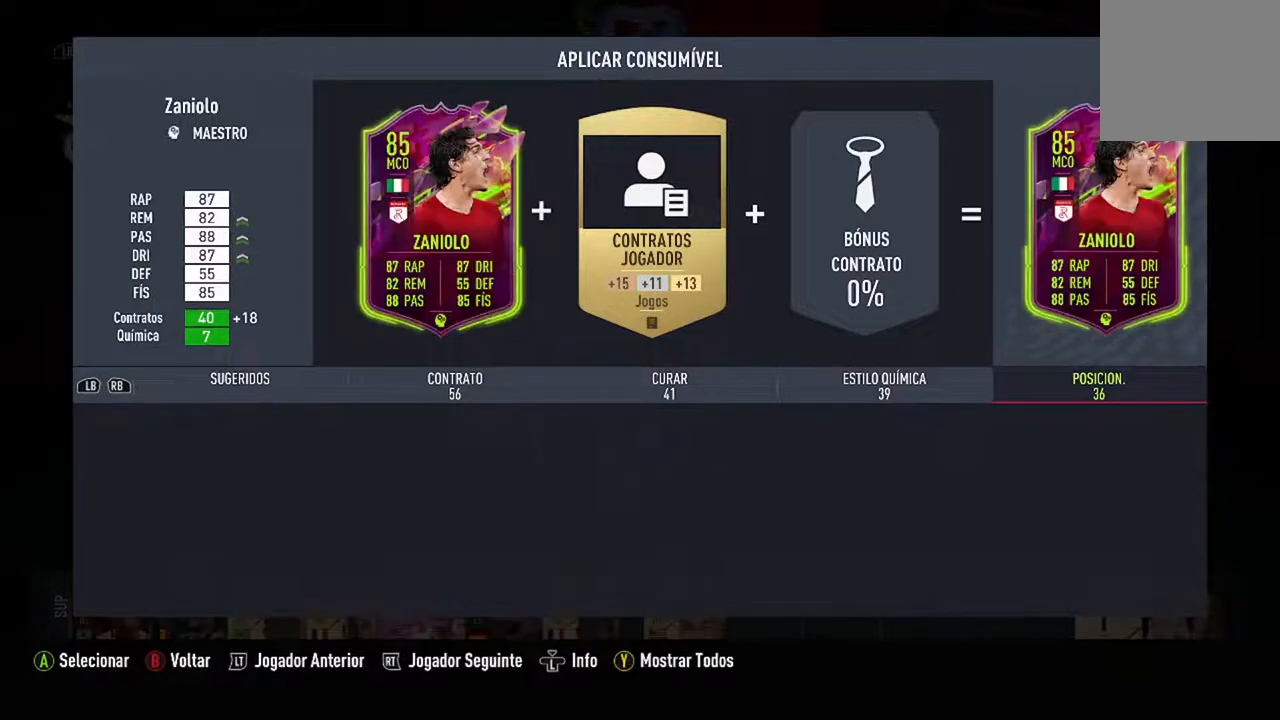
{"buttons": [], "left_stick": "center", "right_stick": "center", "events": []}
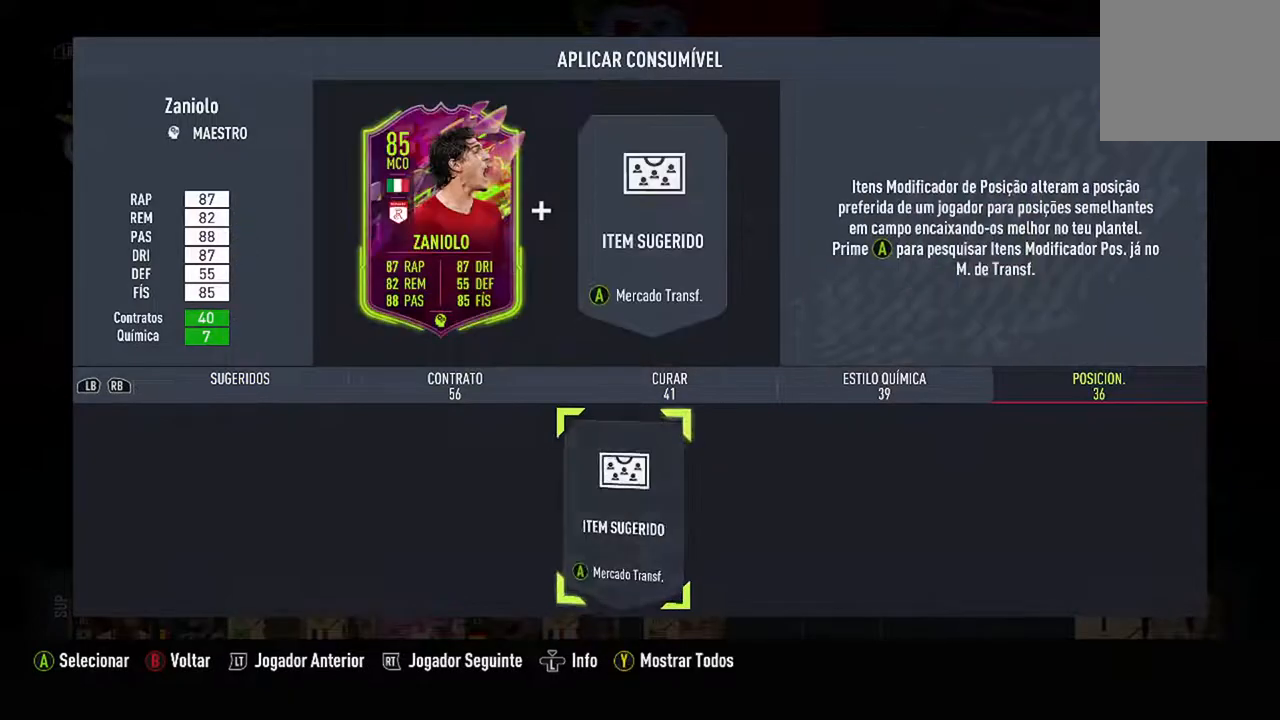
{"buttons": [], "left_stick": "center", "right_stick": "center", "events": []}
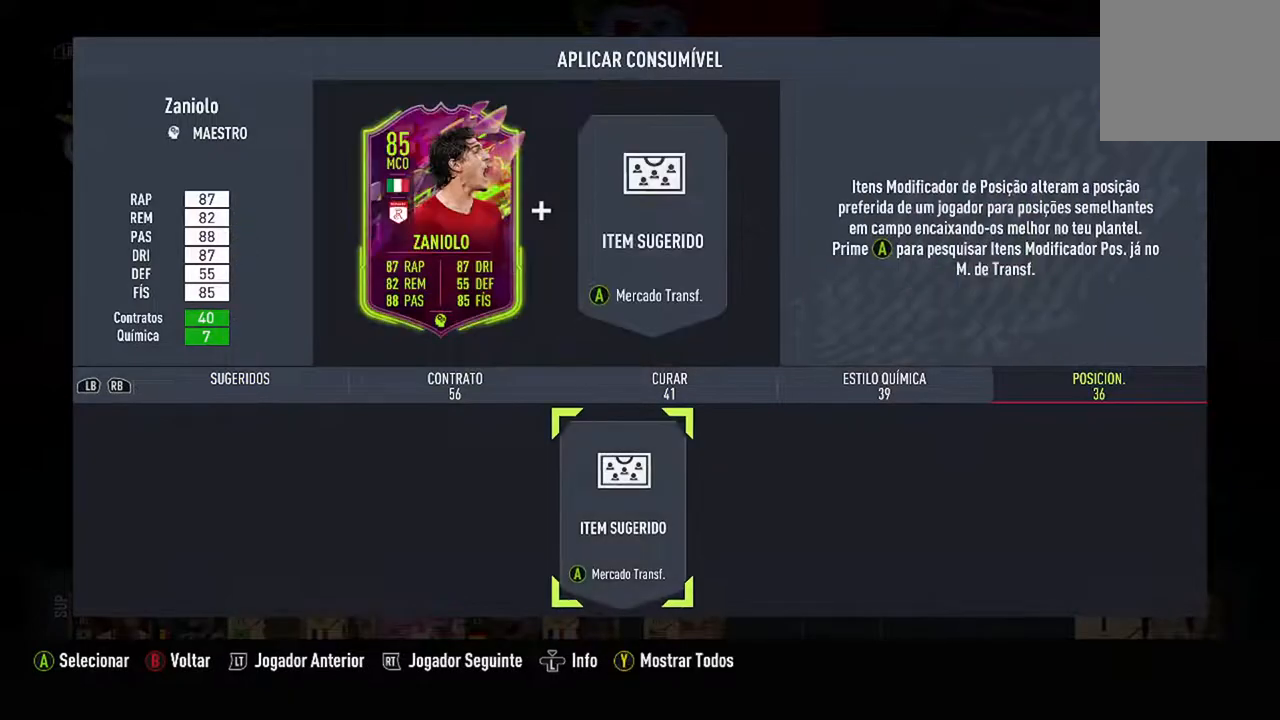
{"buttons": [], "left_stick": "center", "right_stick": "center", "events": [[33, "A", "down"], [433, "A", "up"]]}
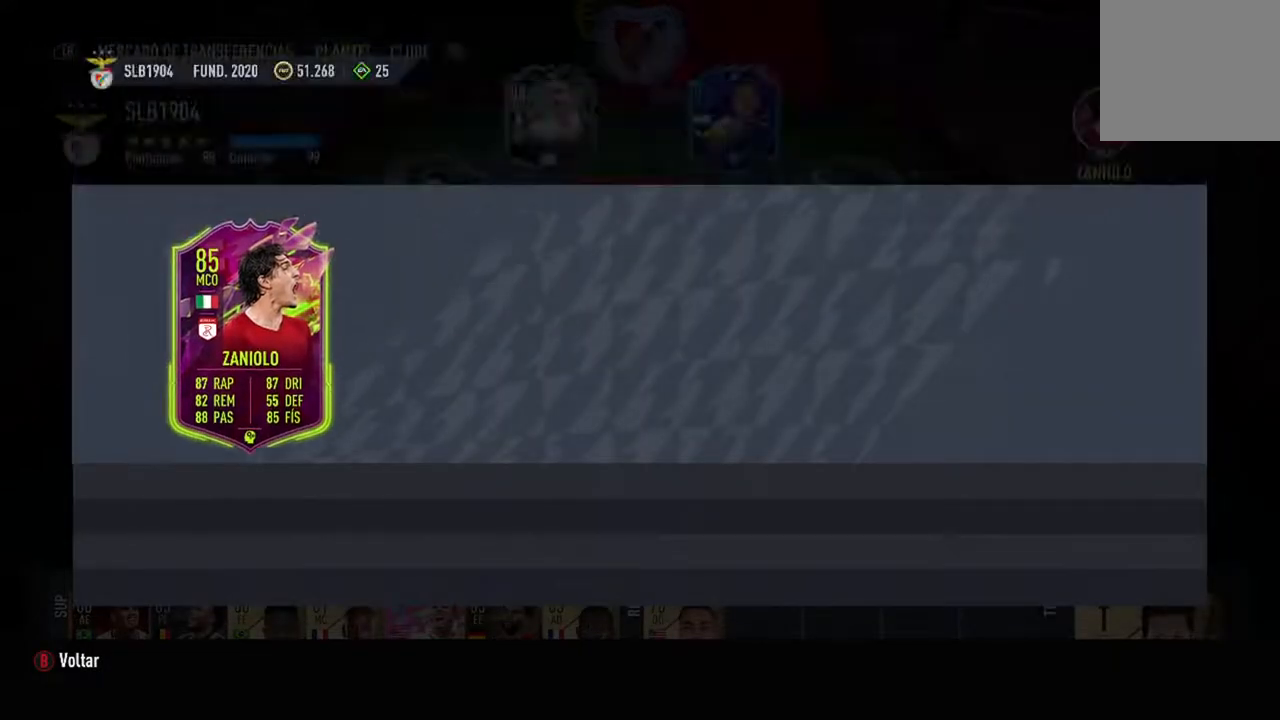
{"buttons": [], "left_stick": "center", "right_stick": "center", "events": []}
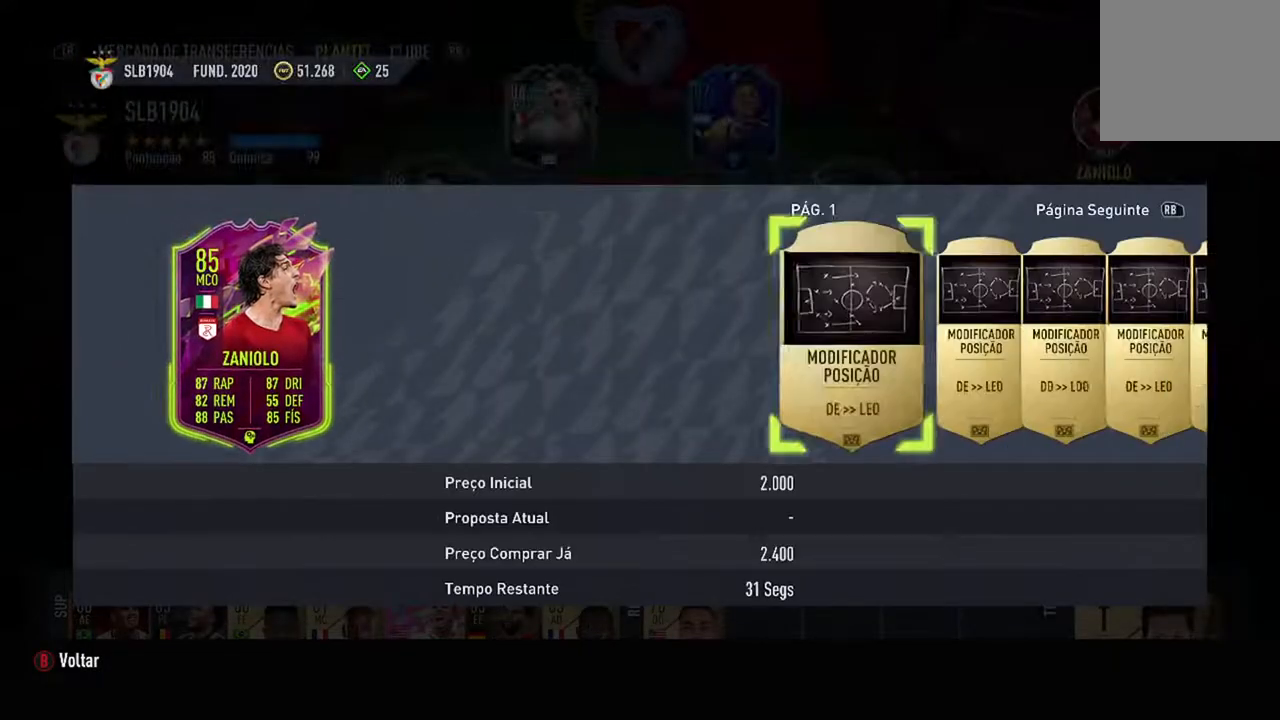
{"buttons": [], "left_stick": "center", "right_stick": "center", "events": []}
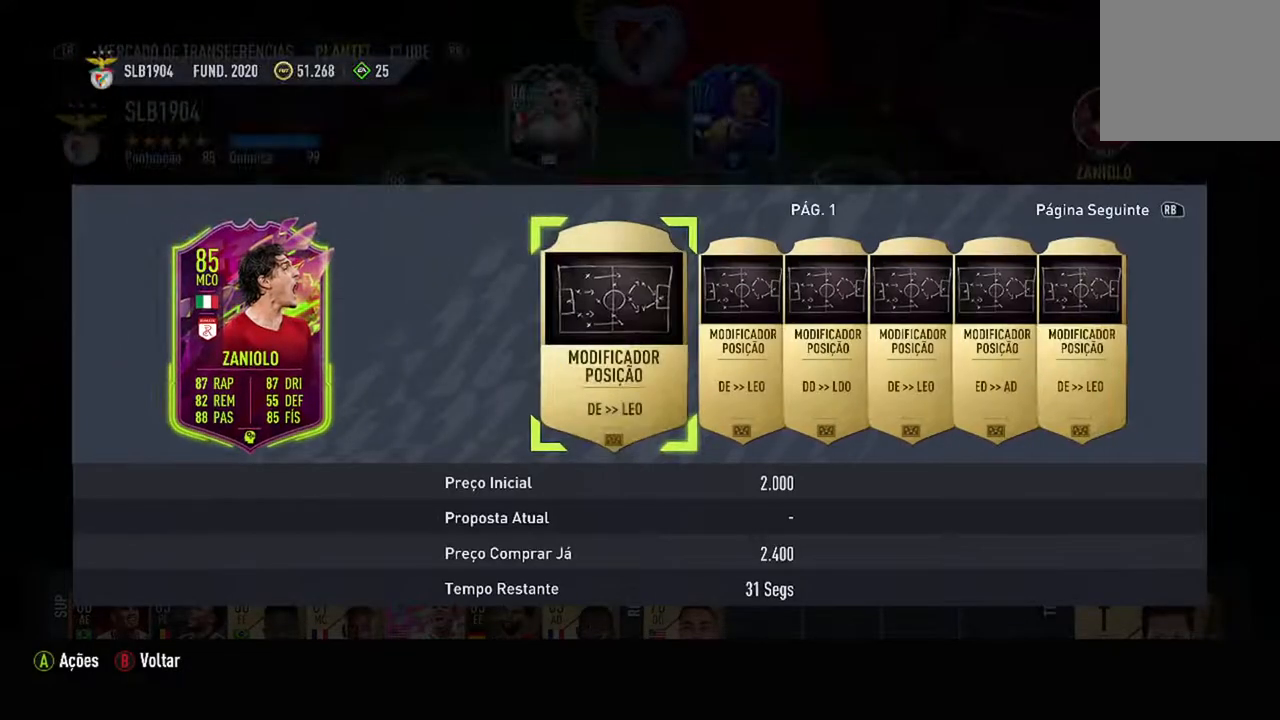
{"buttons": [], "left_stick": "center", "right_stick": "center", "events": []}
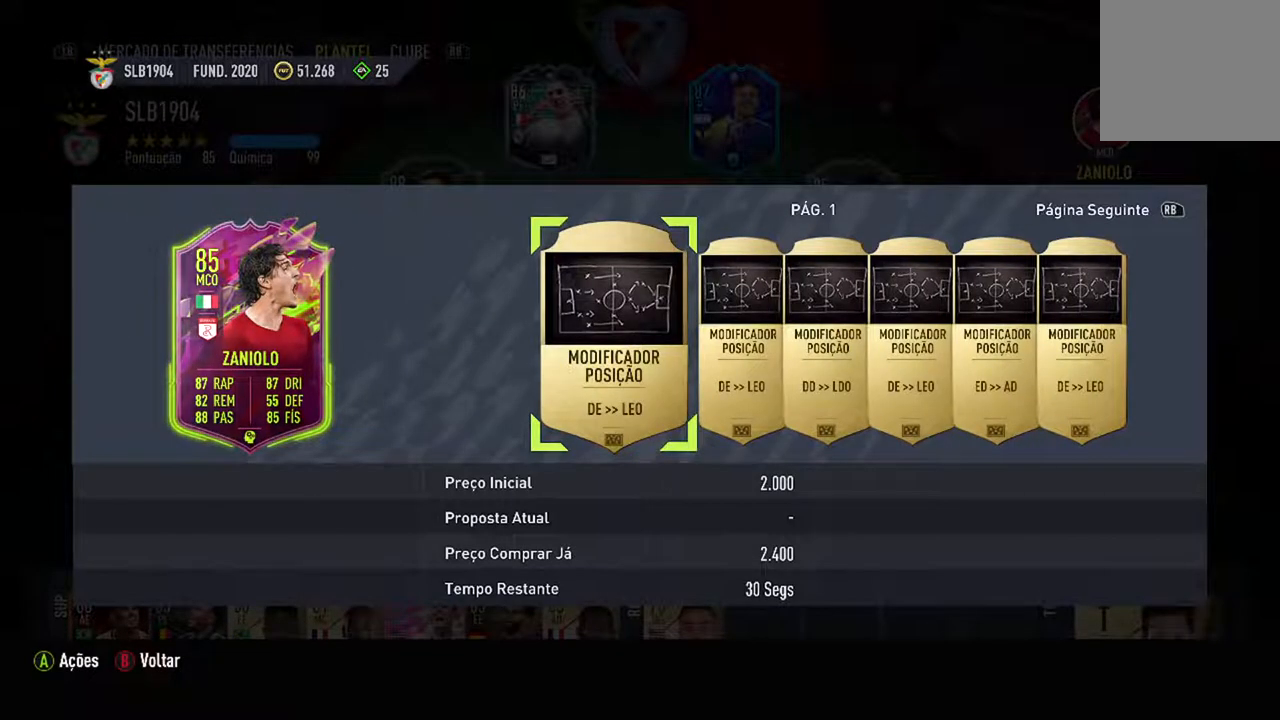
{"buttons": [], "left_stick": "center", "right_stick": "center", "events": [[33, "DPAD_RIGHT", "down"], [200, "DPAD_RIGHT", "up"]]}
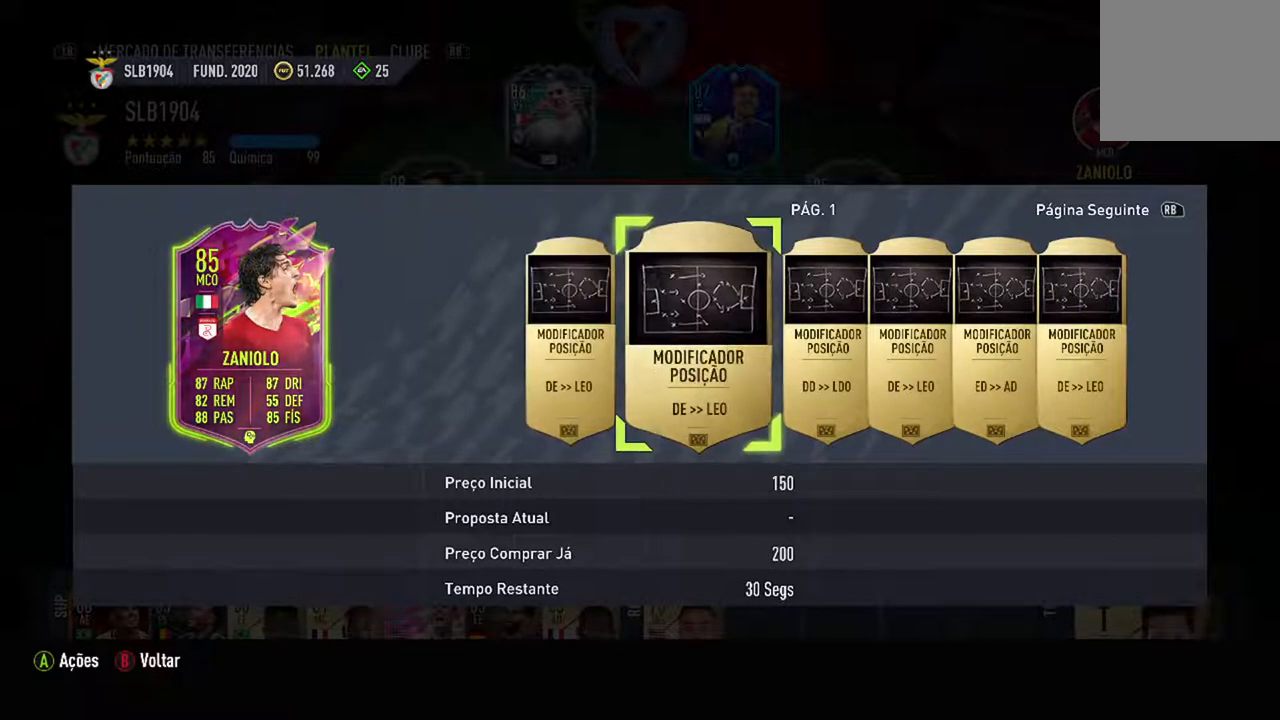
{"buttons": [], "left_stick": "center", "right_stick": "center", "events": [[100, "DPAD_RIGHT", "down"], [200, "DPAD_RIGHT", "up"], [333, "DPAD_RIGHT", "down"], [467, "DPAD_RIGHT", "up"]]}
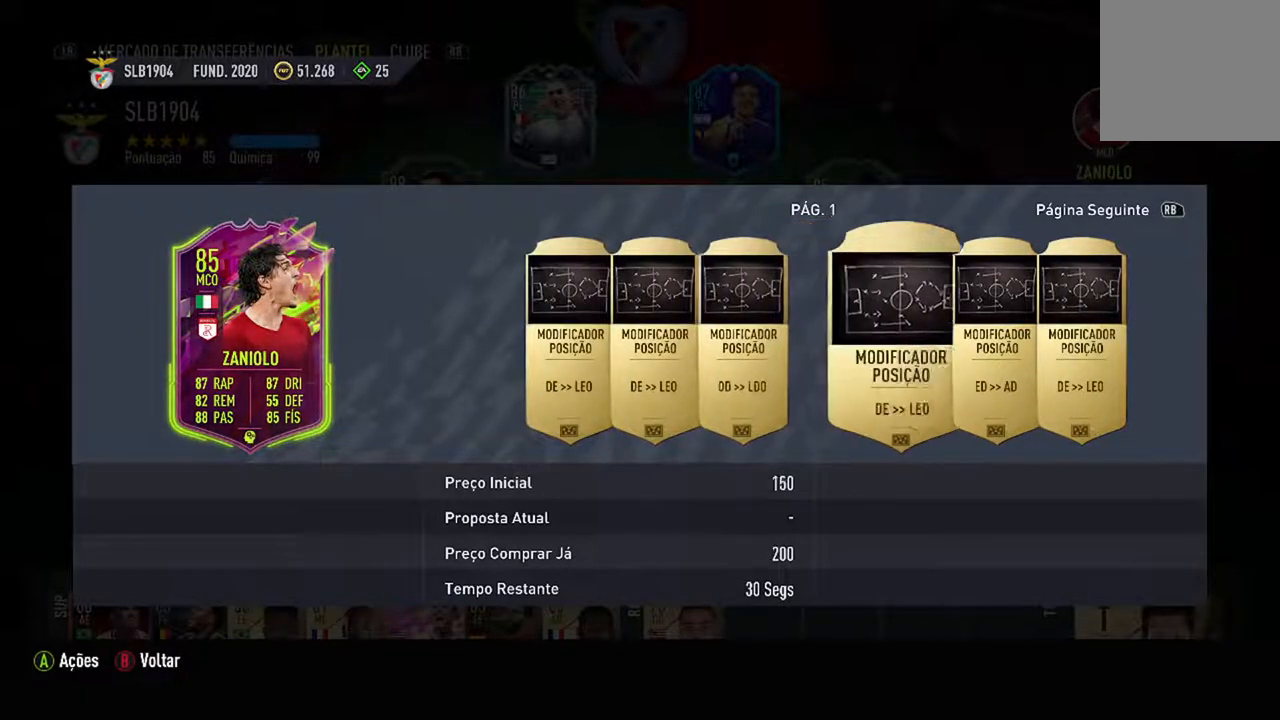
{"buttons": ["DPAD_RIGHT"], "left_stick": "center", "right_stick": "center", "events": [[100, "DPAD_RIGHT", "down"], [233, "DPAD_RIGHT", "up"], [367, "DPAD_RIGHT", "down"]]}
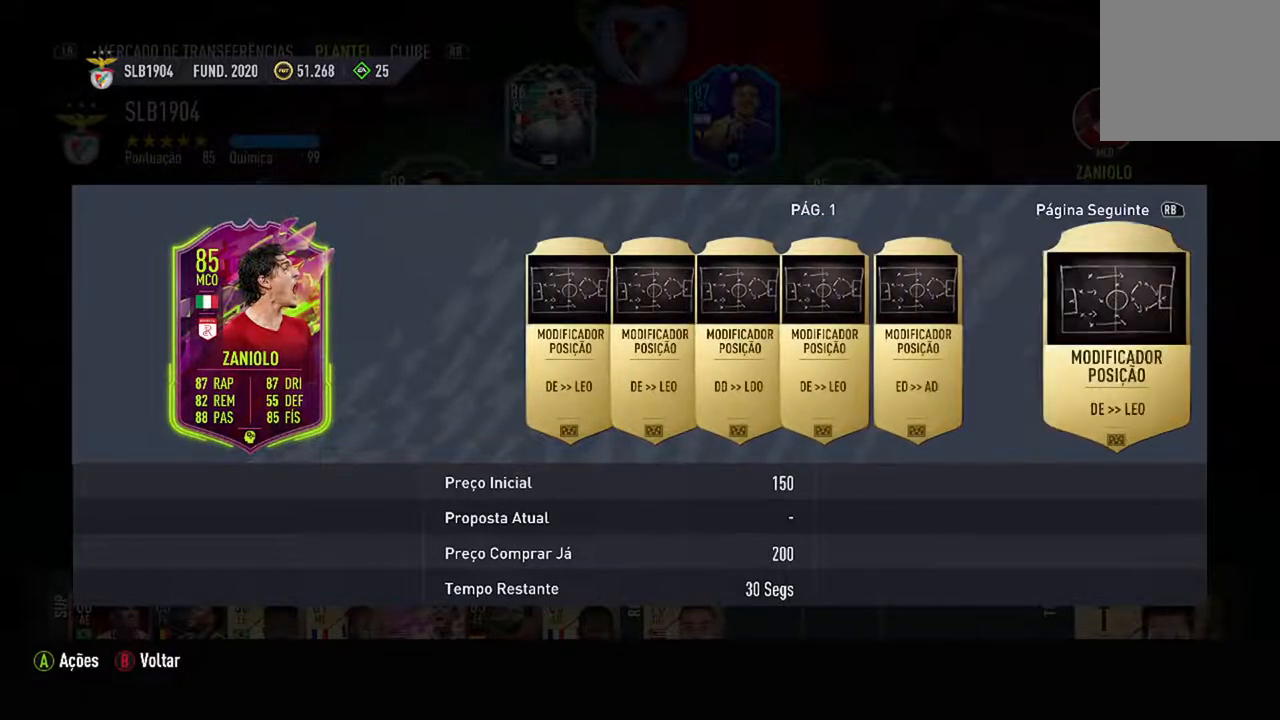
{"buttons": [], "left_stick": "center", "right_stick": "center", "events": [[33, "DPAD_RIGHT", "up"]]}
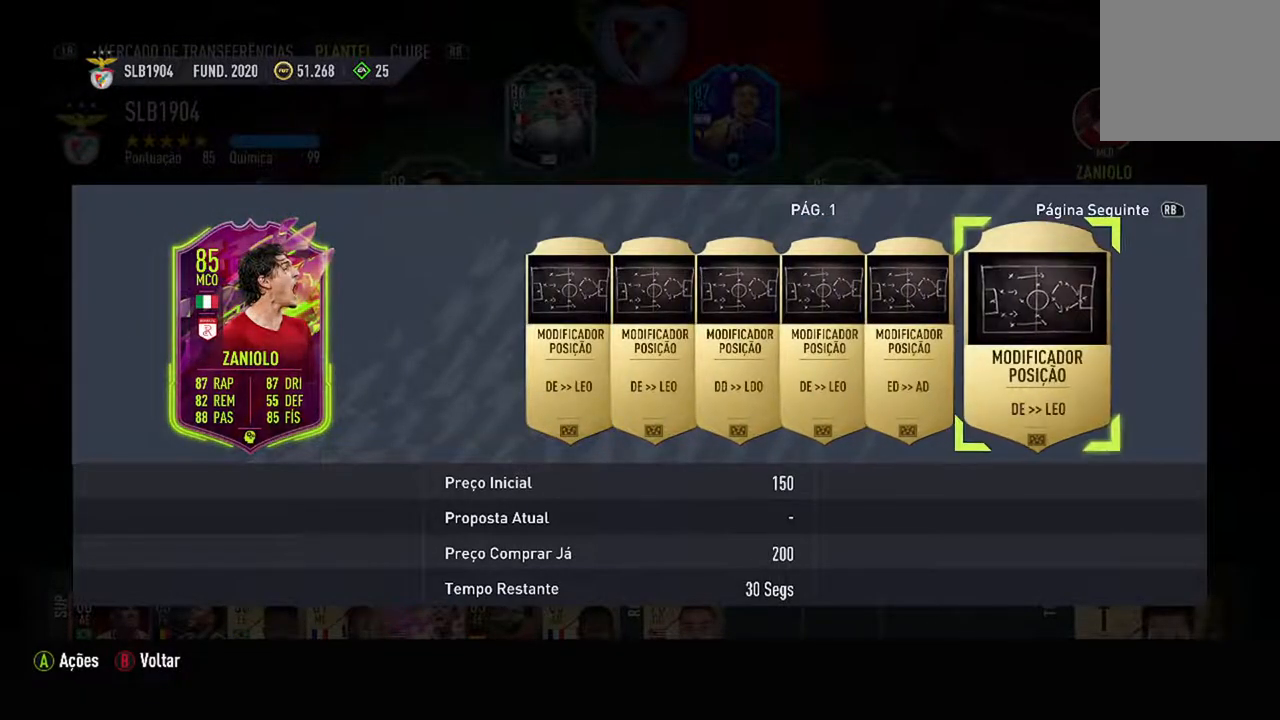
{"buttons": ["DPAD_RIGHT"], "left_stick": "center", "right_stick": "center", "events": [[400, "DPAD_RIGHT", "down"]]}
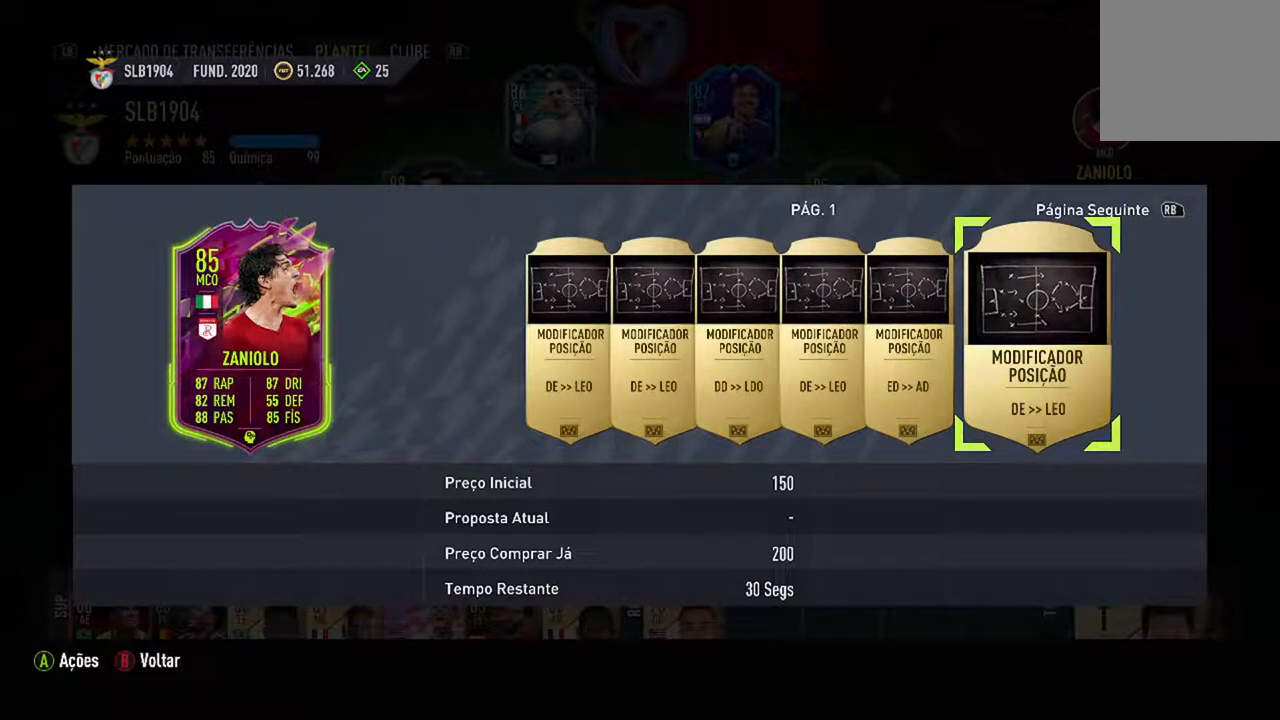
{"buttons": [], "left_stick": "center", "right_stick": "center", "events": [[67, "DPAD_RIGHT", "up"]]}
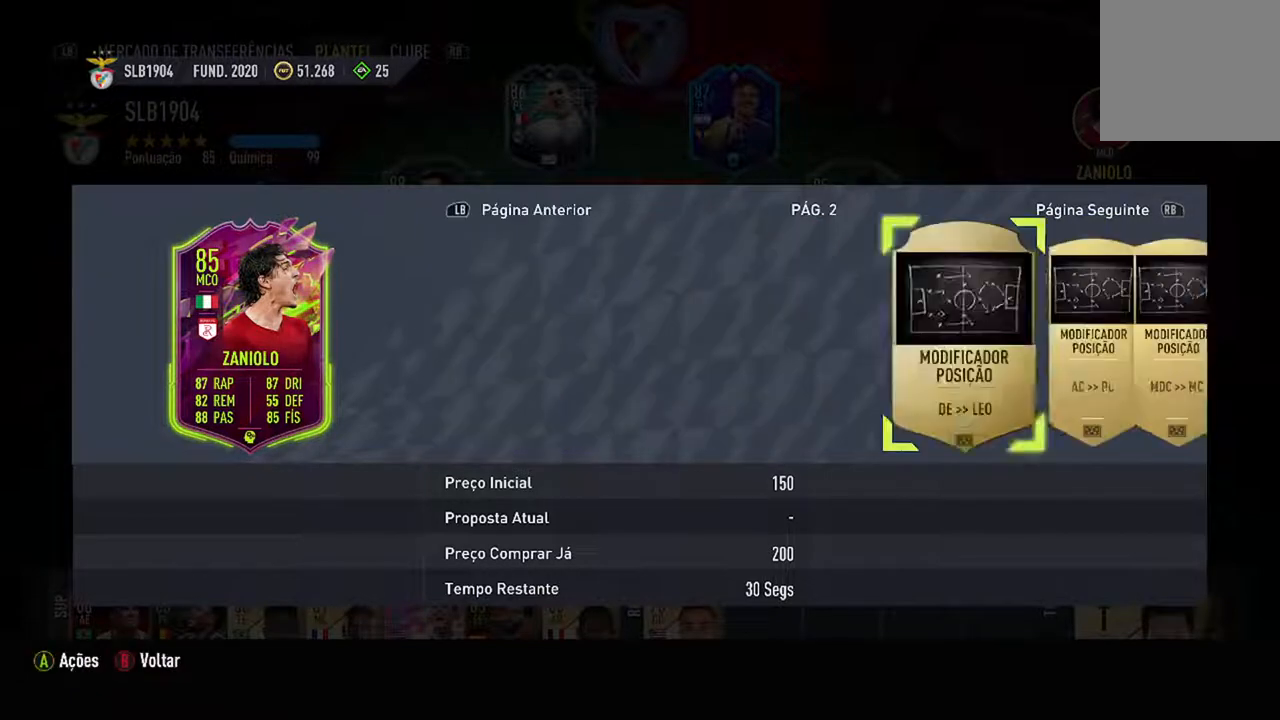
{"buttons": [], "left_stick": "center", "right_stick": "center", "events": []}
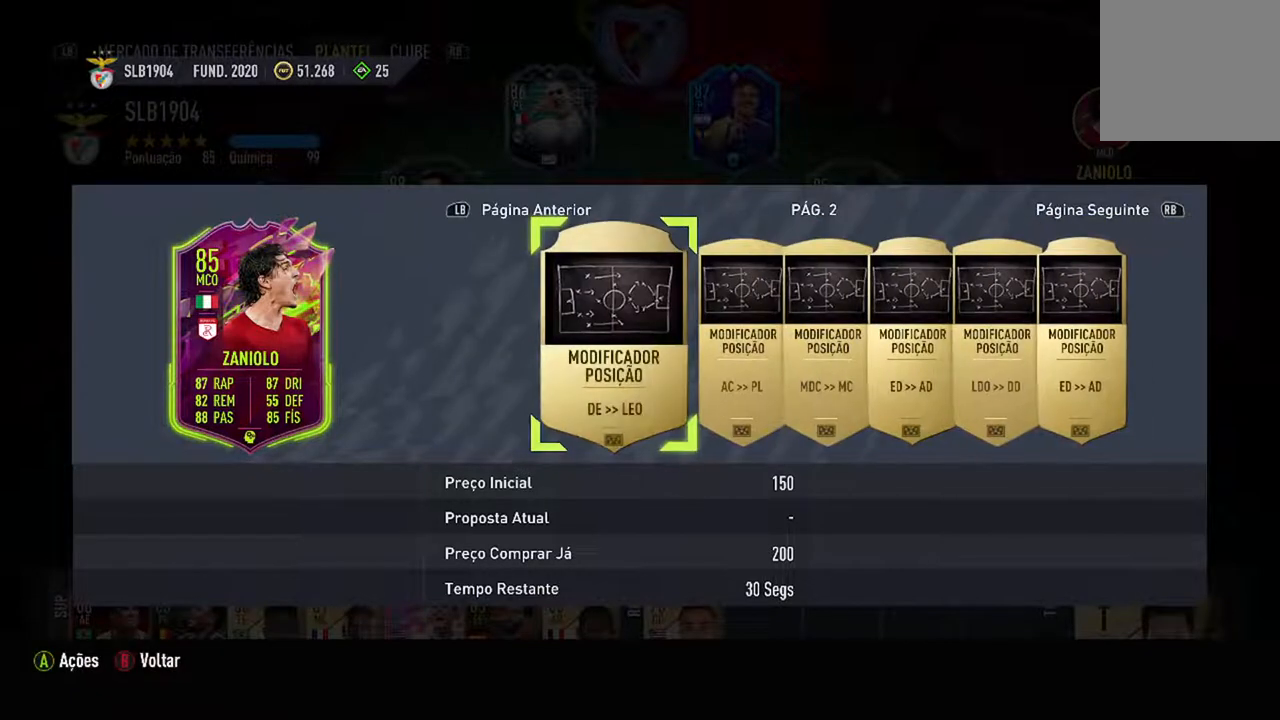
{"buttons": ["DPAD_RIGHT"], "left_stick": "center", "right_stick": "center", "events": [[400, "DPAD_RIGHT", "down"]]}